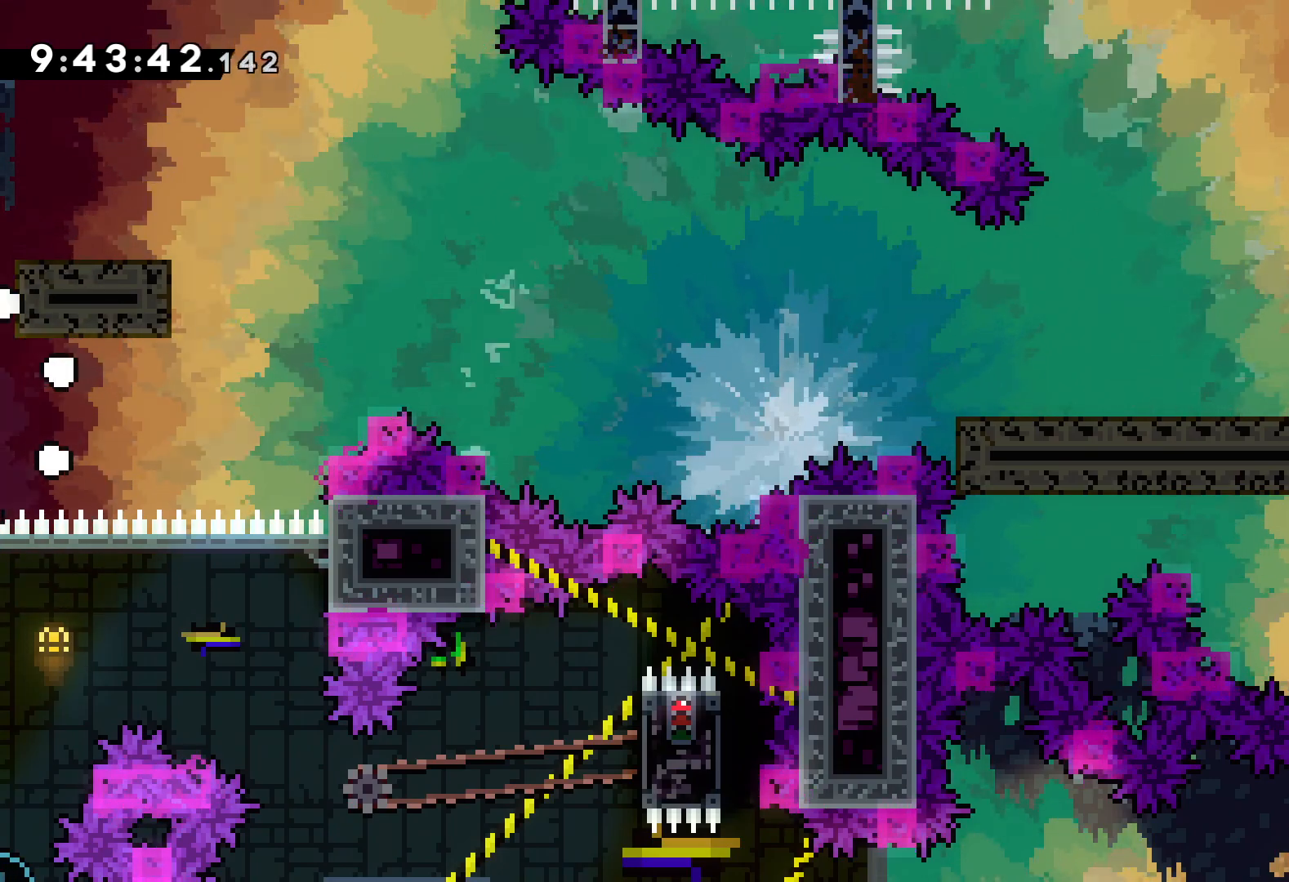
Gameplay with keyboard; each line is a JSON object with the keys held at the frame after it. "events" lists presses ("down") and releases ("up") of "dash", "down", "grab", "jump", "left", "right" and "up" between this image and that frame as [ms after this image, input, new state], when the widget could be followed in between. No other keys are recorded. Mouse input is not recorded. Key names are as the overlay labels them; some are game actions (e.g. jump) rather than physical keys.
{"keys": [], "events": []}
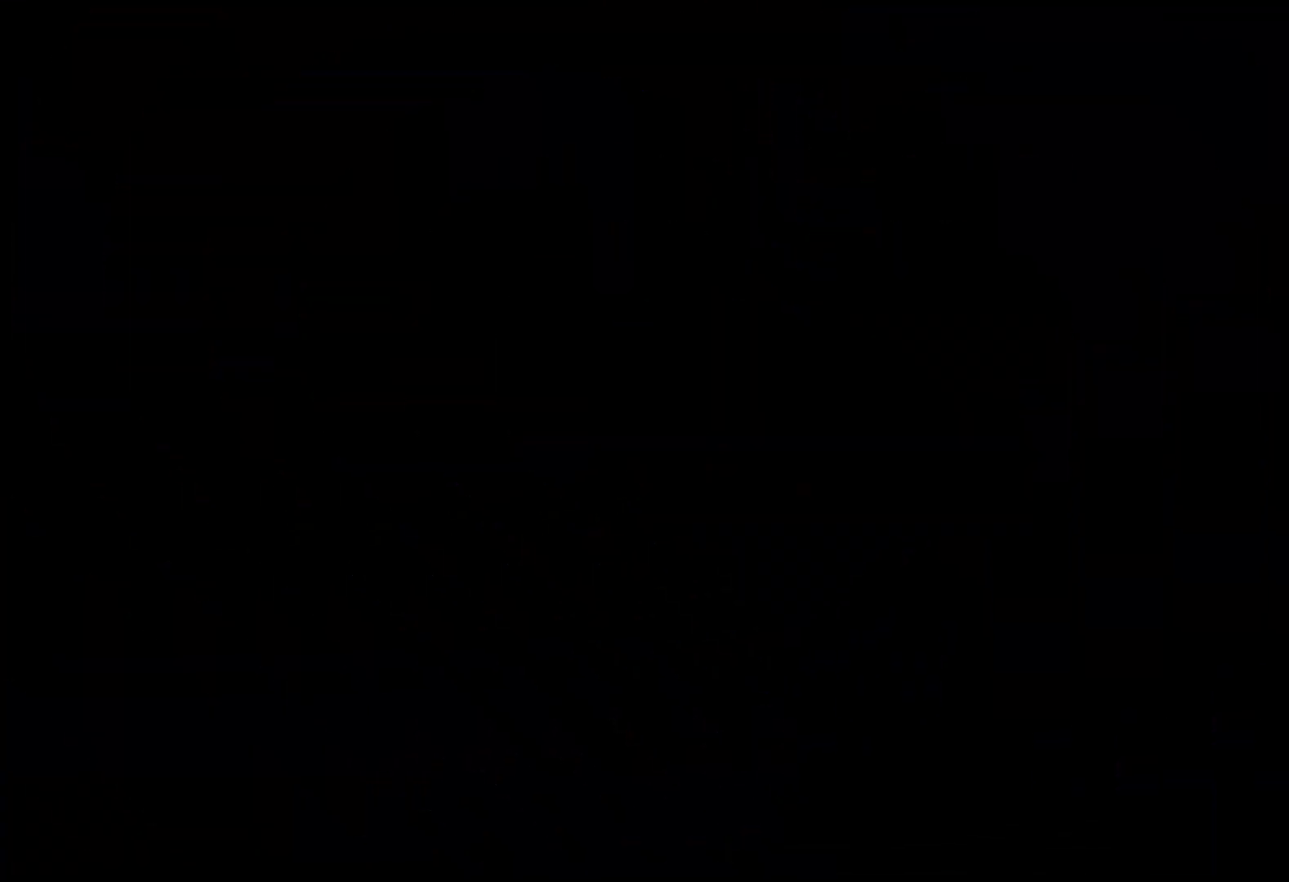
{"keys": [], "events": []}
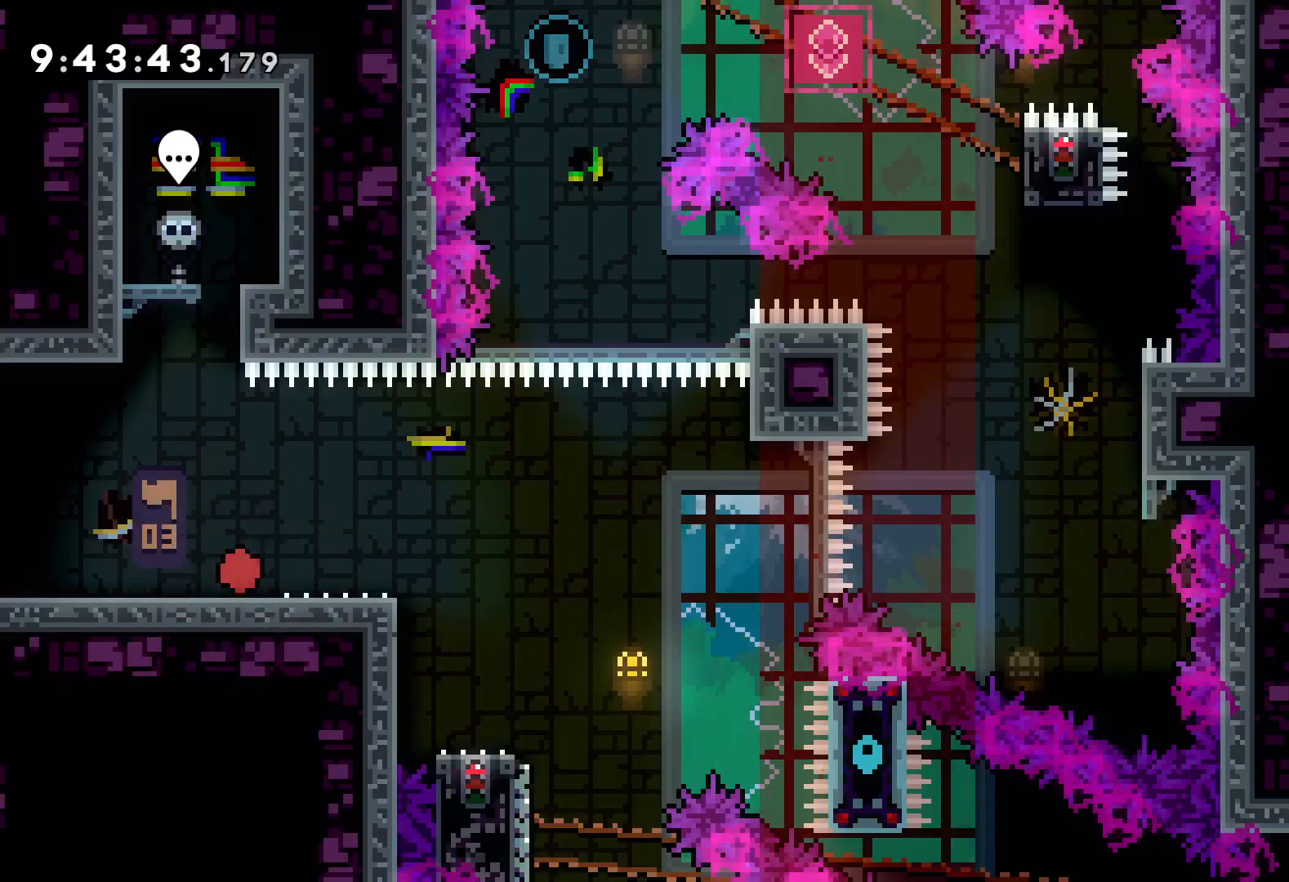
{"keys": ["jump", "right"], "events": [[17, "jump", "down"], [167, "jump", "up"], [250, "dash", "down"], [250, "down", "down"], [250, "right", "down"], [384, "dash", "up"], [450, "down", "up"], [450, "jump", "down"]]}
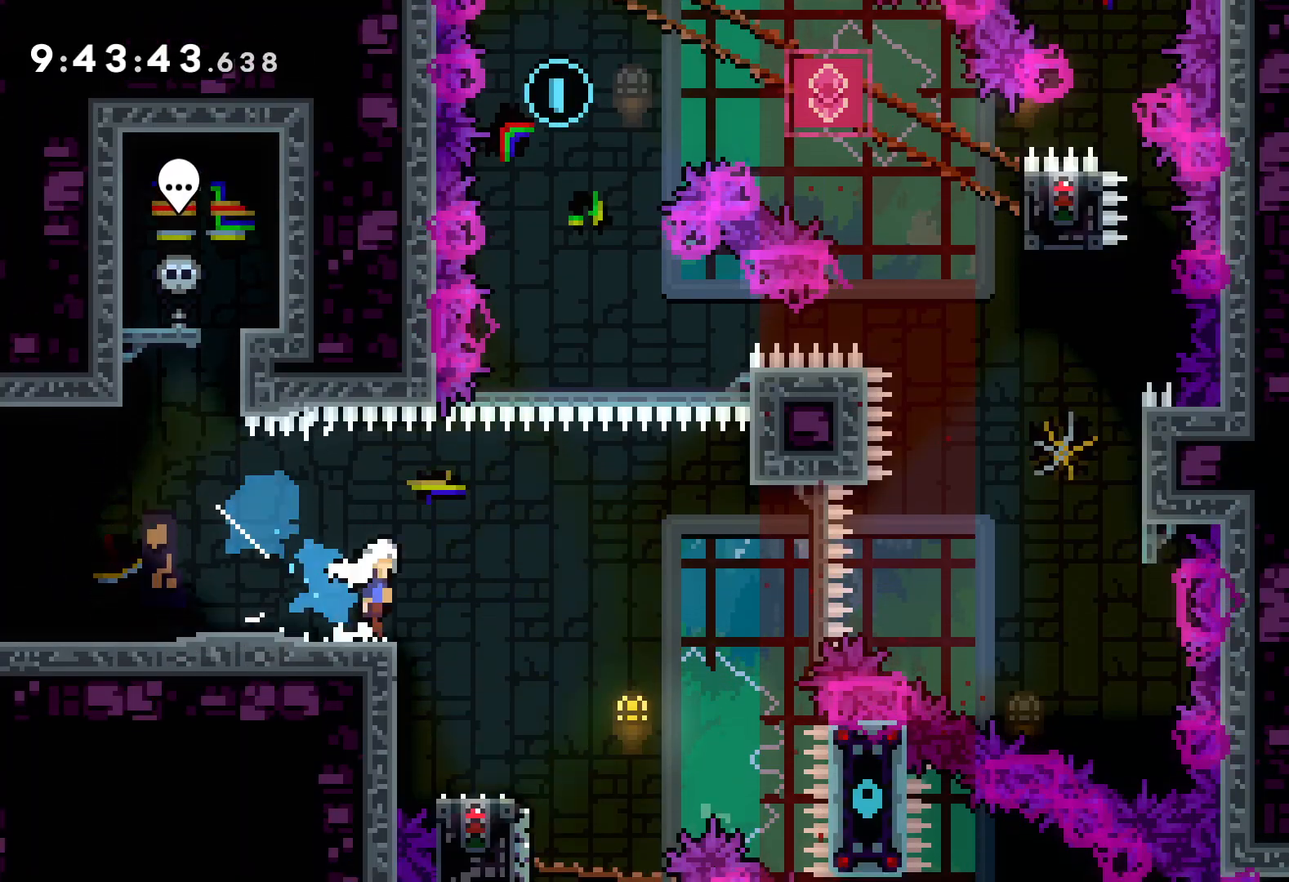
{"keys": ["jump", "right", "up"], "events": [[34, "up", "down"]]}
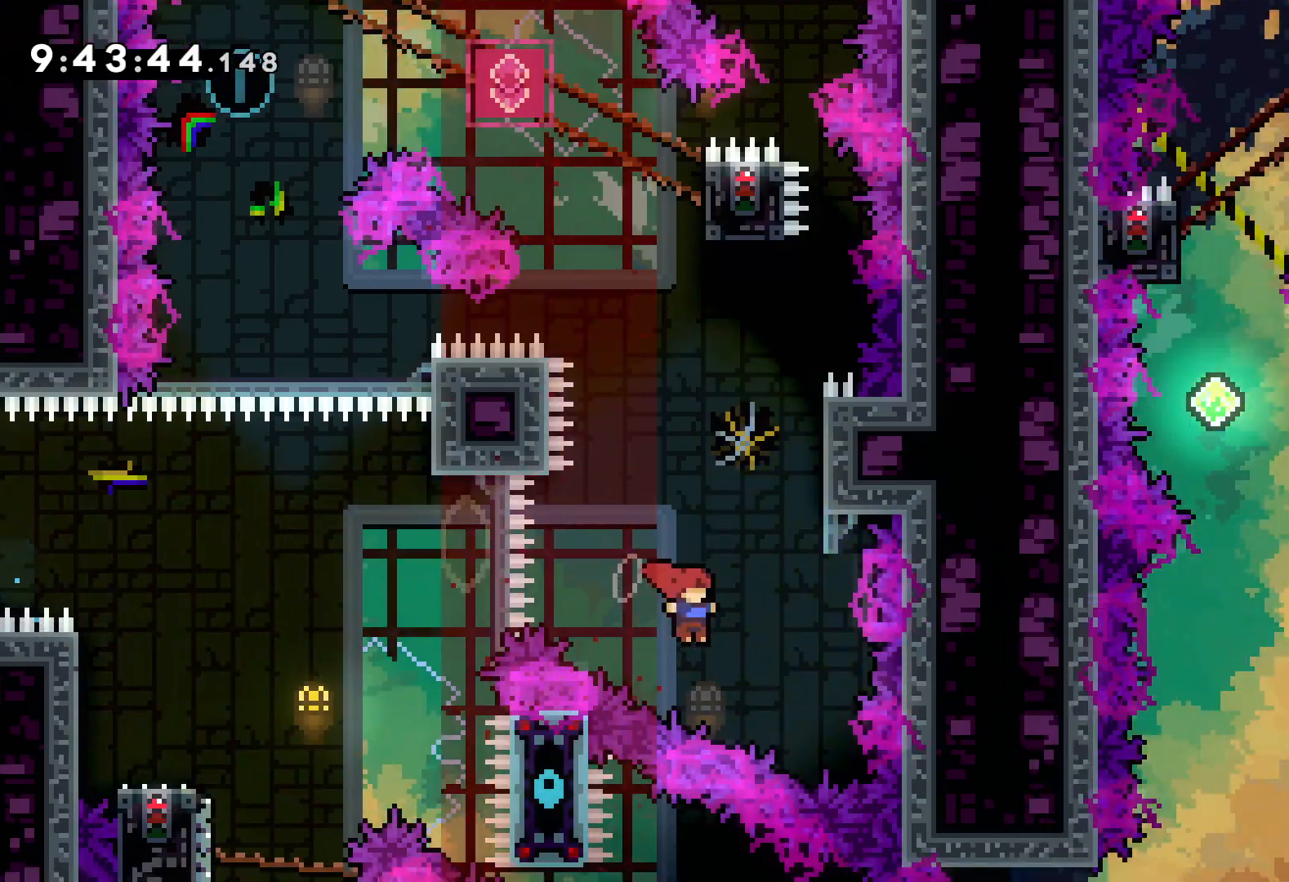
{"keys": ["jump", "up"], "events": [[34, "jump", "up"], [84, "dash", "down"], [84, "right", "up"], [217, "dash", "up"], [384, "jump", "down"]]}
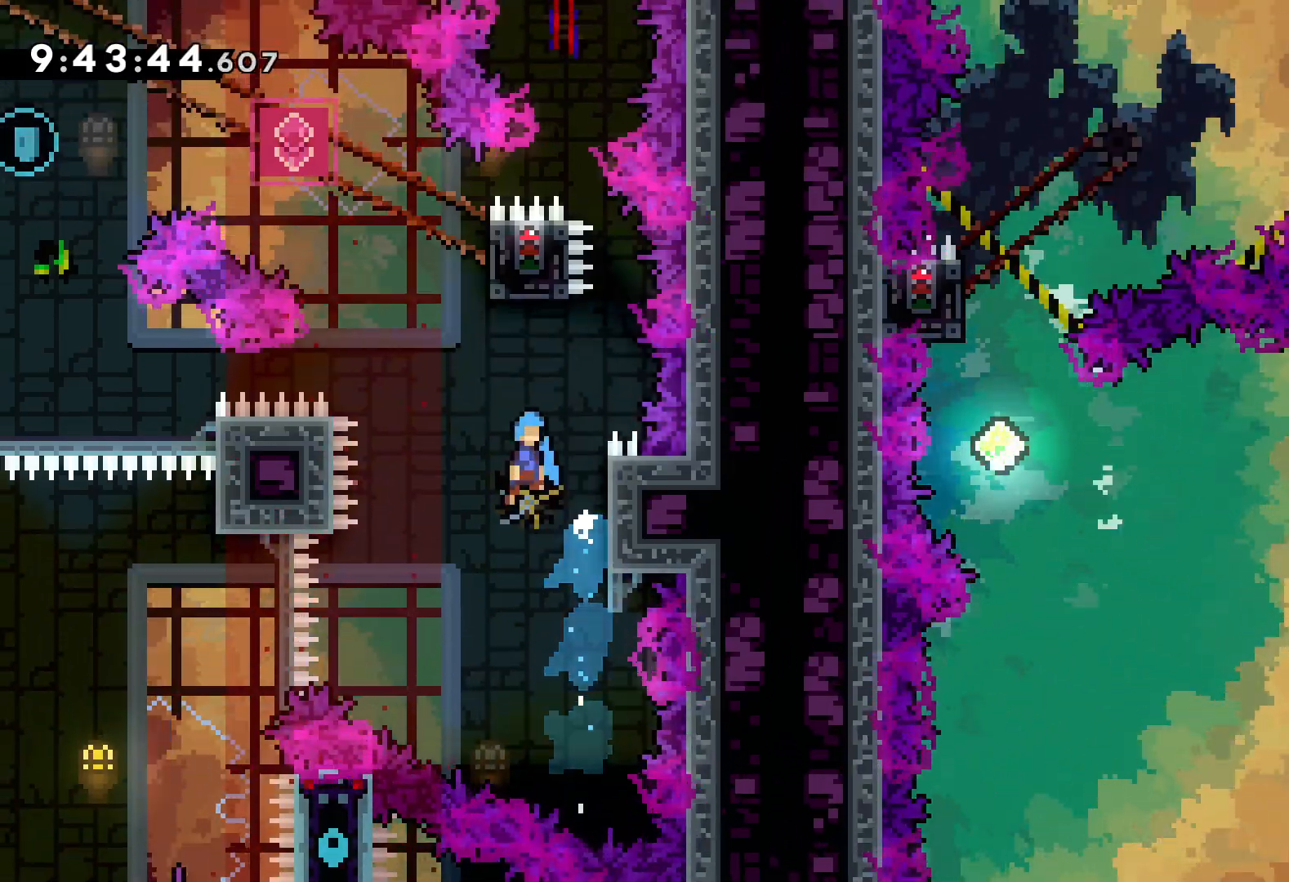
{"keys": ["grab"], "events": [[234, "right", "down"], [317, "grab", "down"], [350, "jump", "up"], [400, "up", "up"], [450, "right", "up"]]}
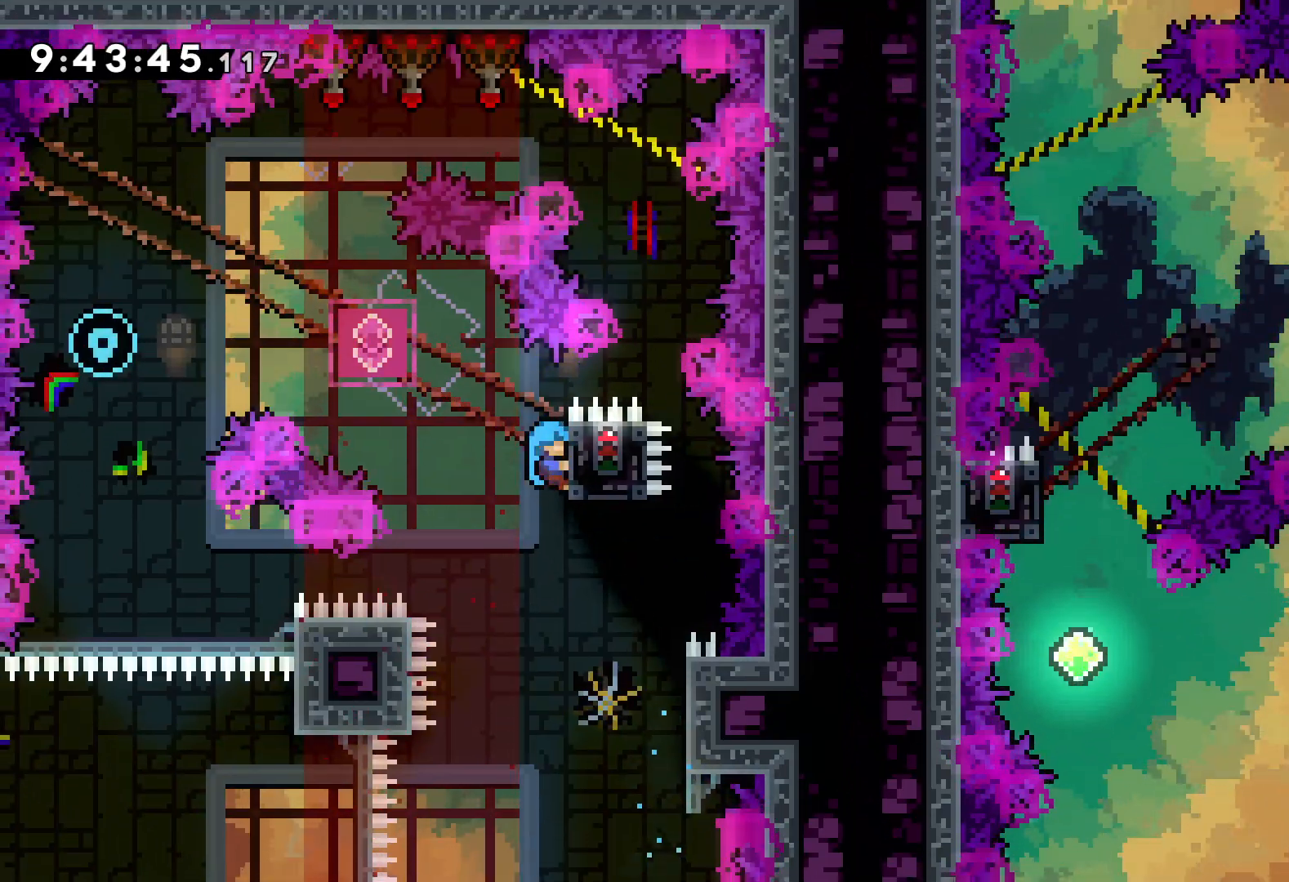
{"keys": ["dash", "down"], "events": [[384, "down", "down"], [400, "dash", "down"], [417, "grab", "up"]]}
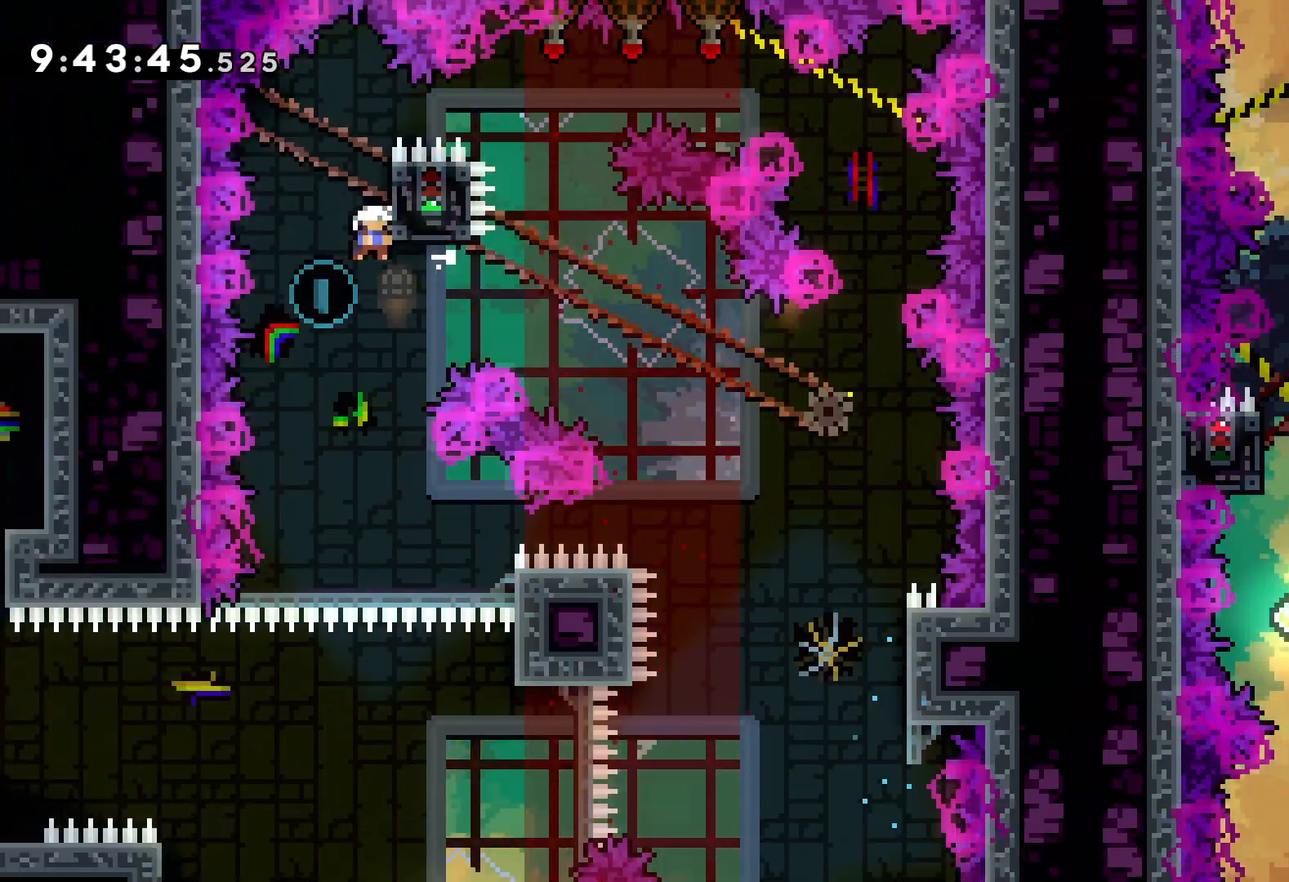
{"keys": [], "events": [[17, "dash", "up"], [84, "down", "up"]]}
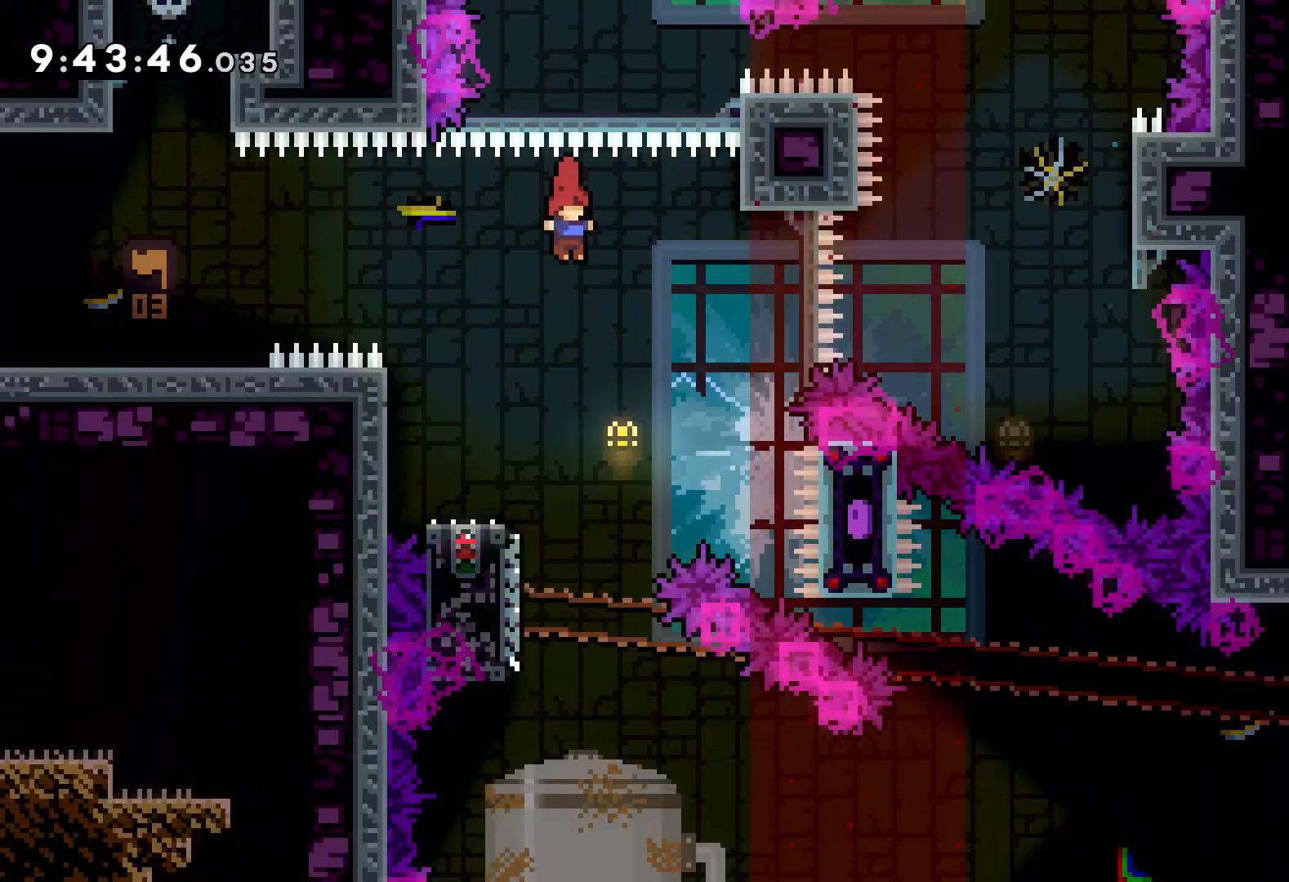
{"keys": ["down", "jump", "right"], "events": [[167, "down", "down"], [184, "dash", "down"], [184, "left", "down"], [350, "dash", "up"], [367, "jump", "down"], [367, "right", "down"], [384, "left", "up"]]}
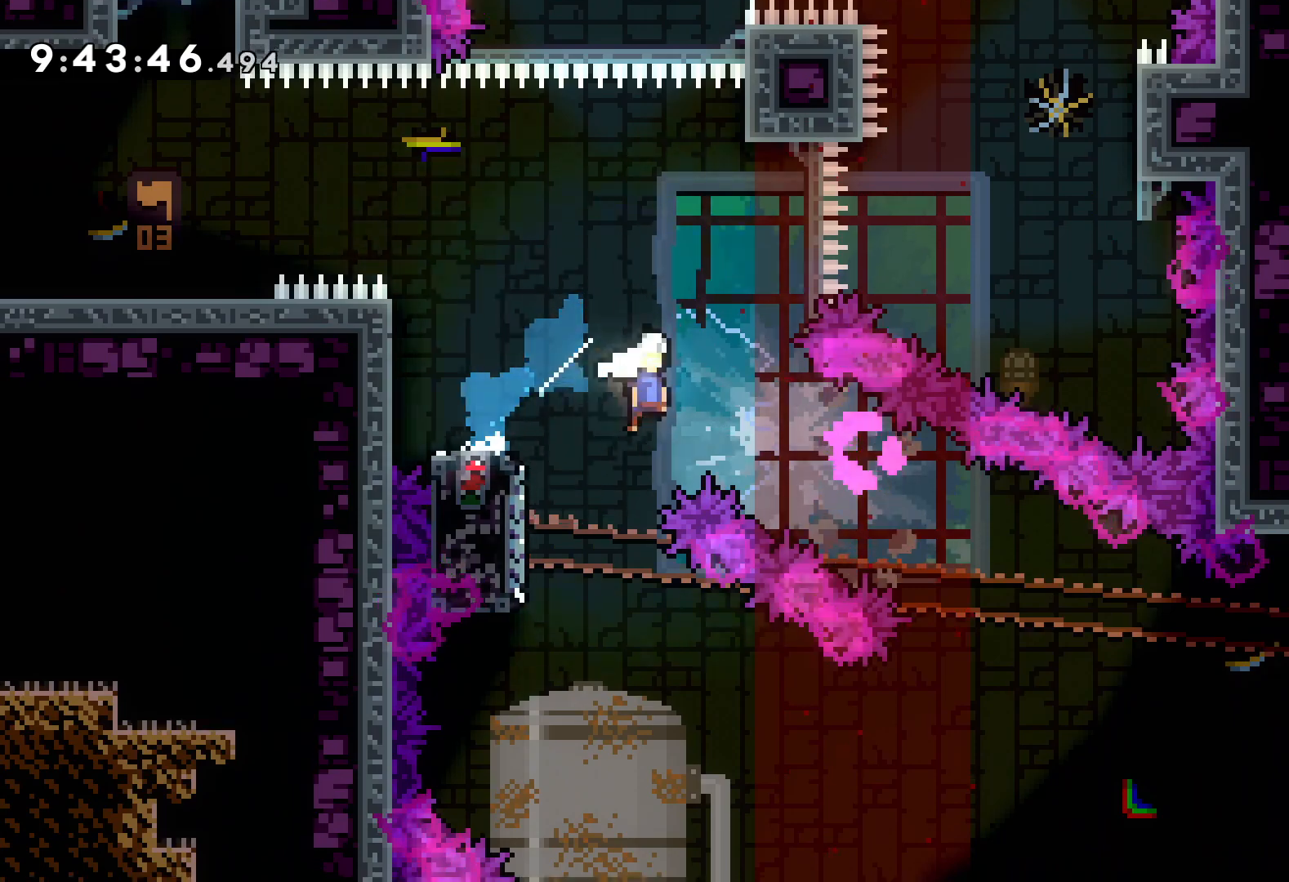
{"keys": [], "events": [[34, "dash", "down"], [67, "jump", "up"], [184, "dash", "up"], [267, "down", "up"], [484, "right", "up"]]}
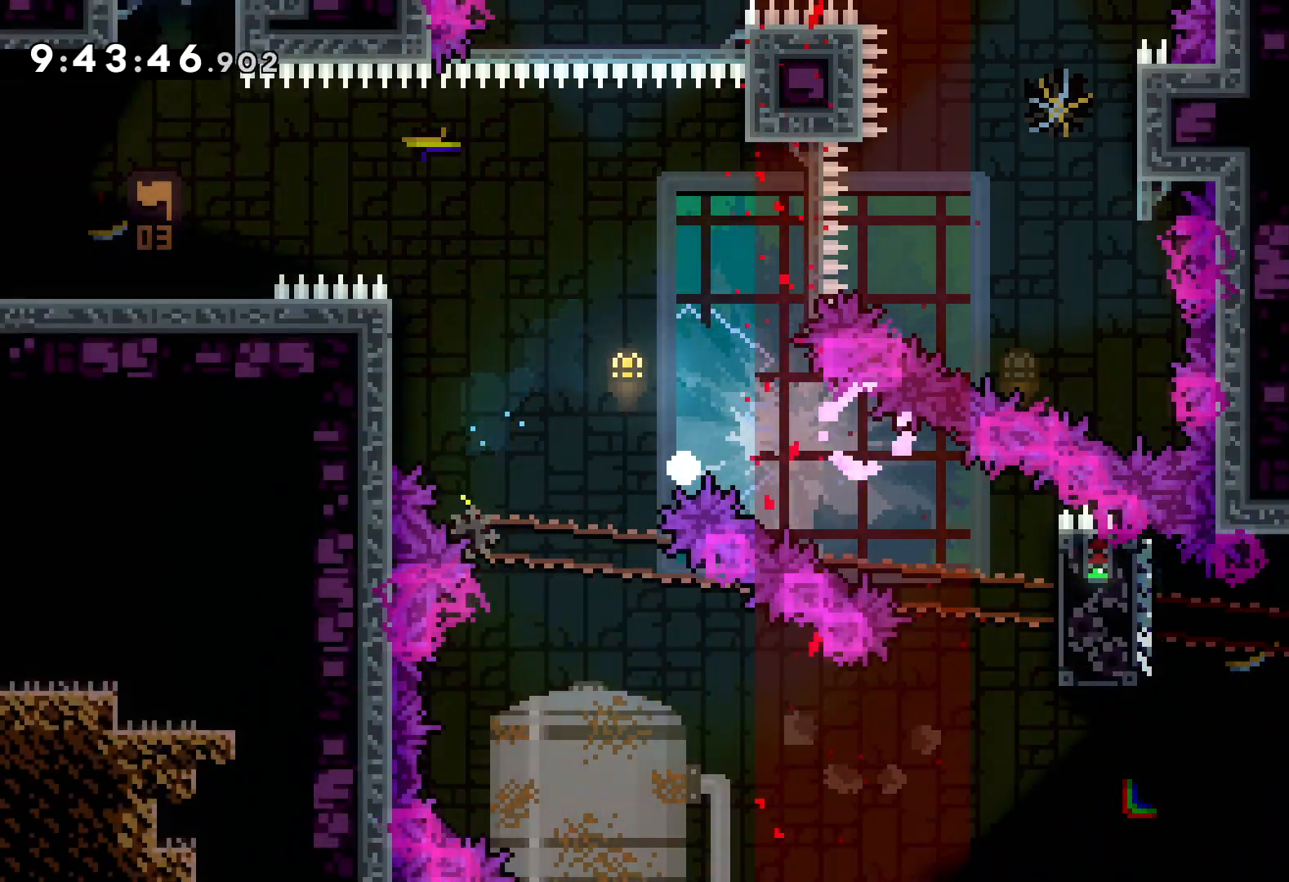
{"keys": [], "events": []}
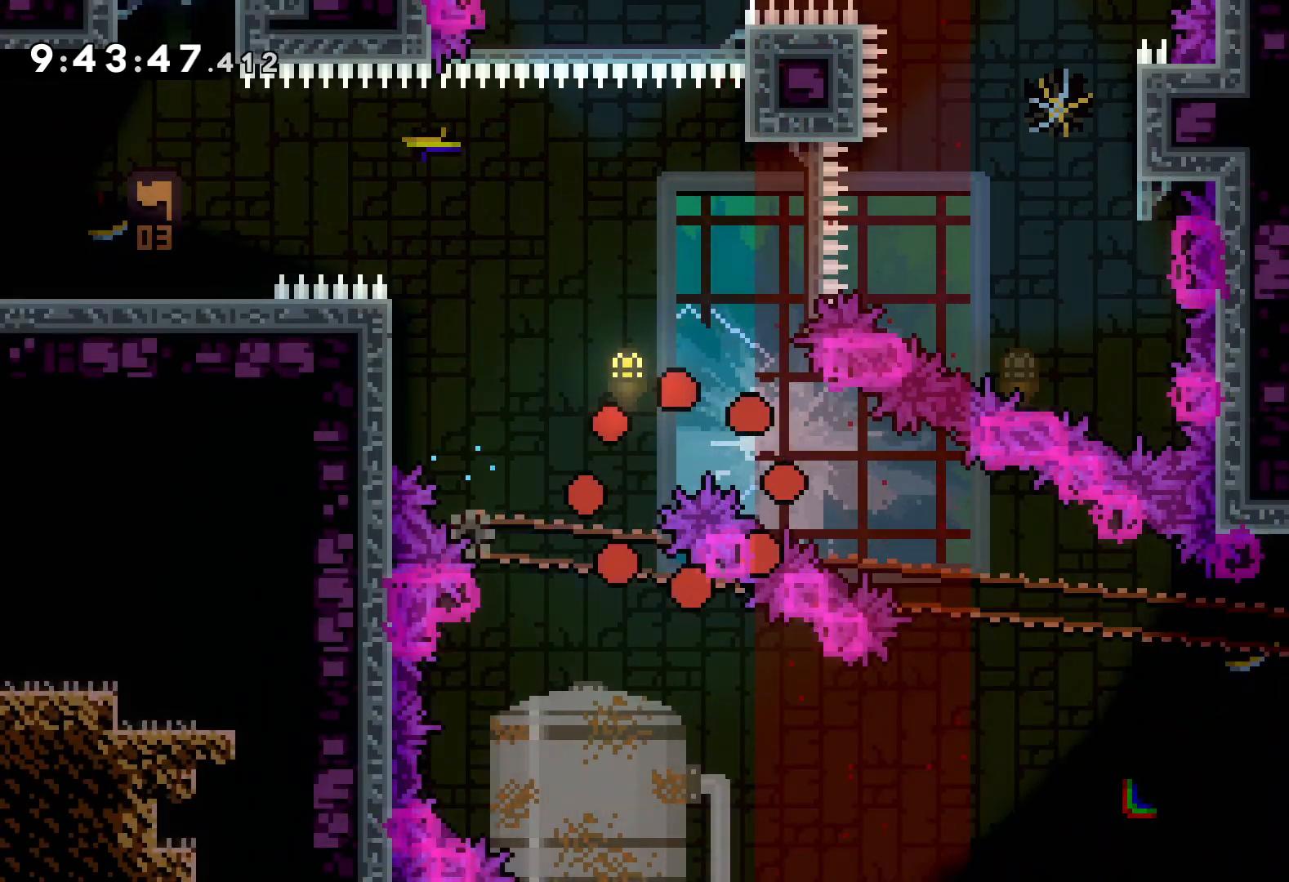
{"keys": [], "events": []}
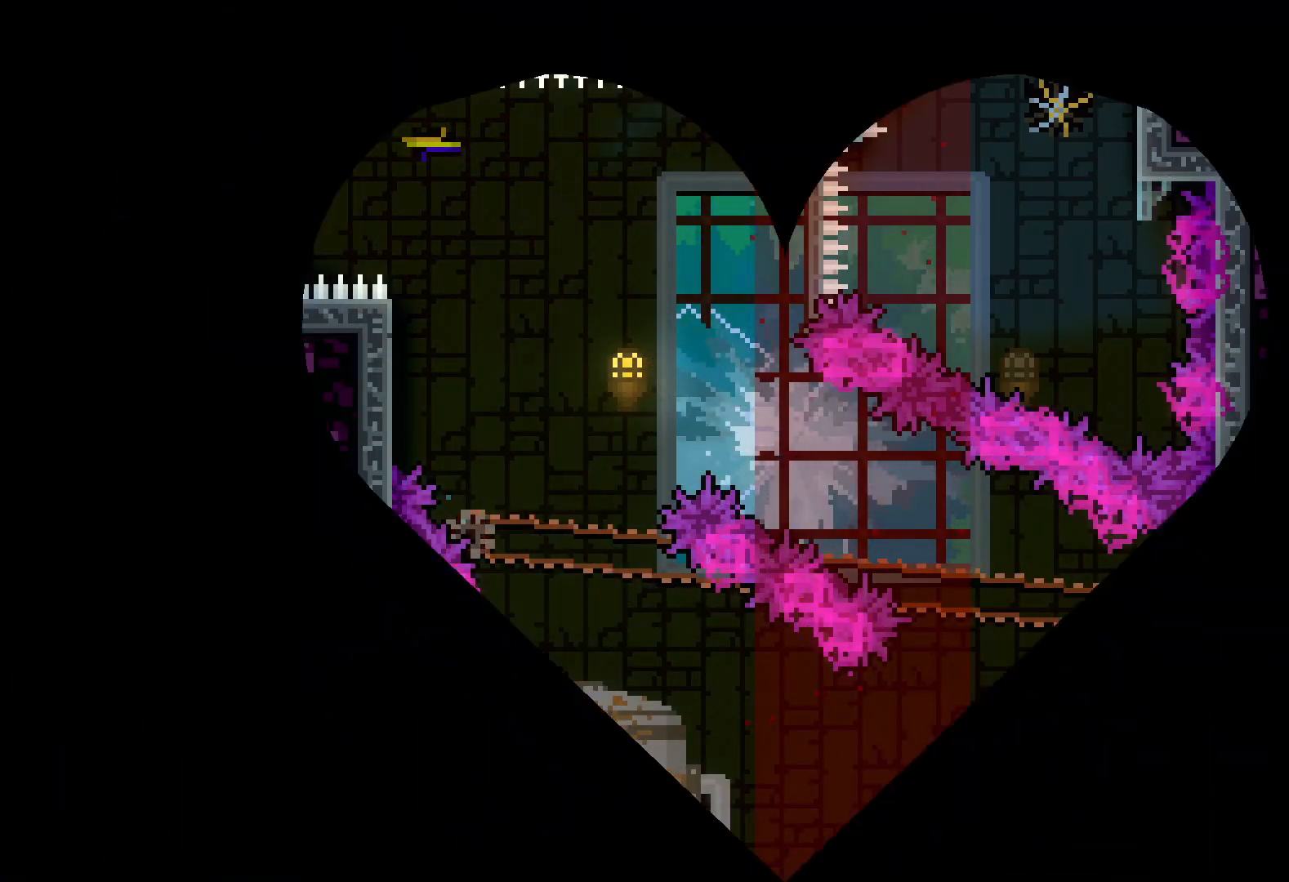
{"keys": [], "events": []}
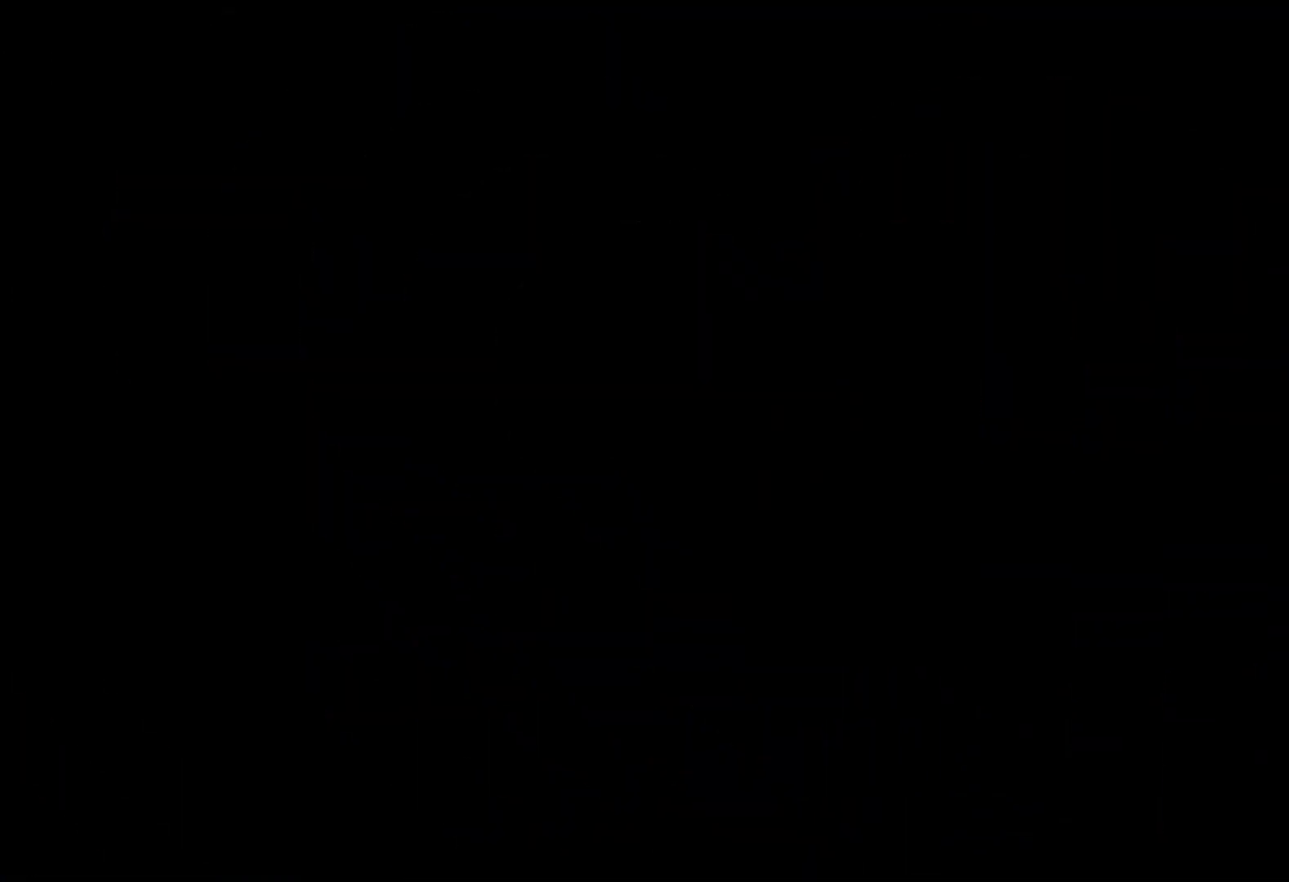
{"keys": ["jump"], "events": [[434, "jump", "down"]]}
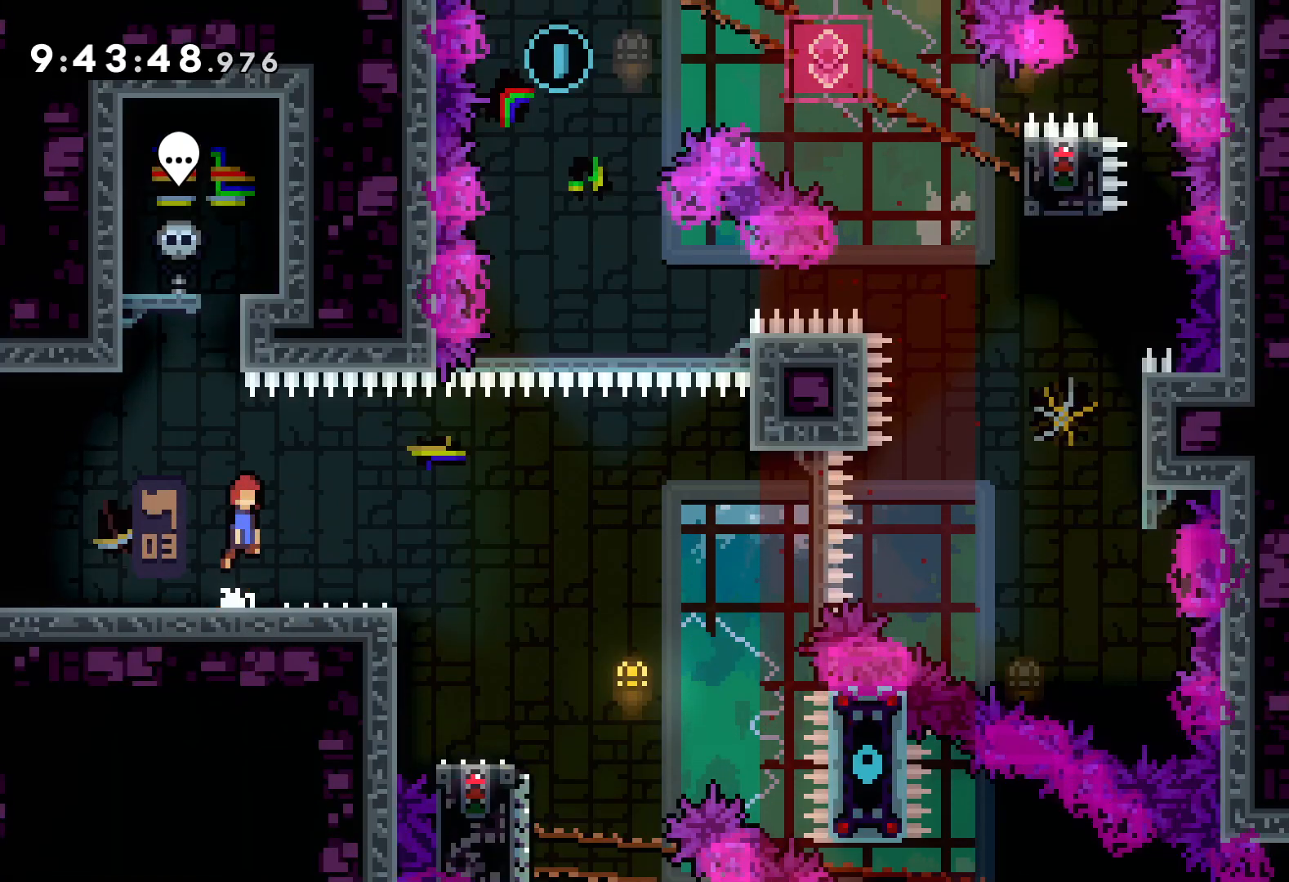
{"keys": ["jump", "right", "up"], "events": [[100, "jump", "up"], [167, "dash", "down"], [167, "down", "down"], [167, "right", "down"], [300, "dash", "up"], [384, "down", "up"], [384, "jump", "down"], [467, "up", "down"]]}
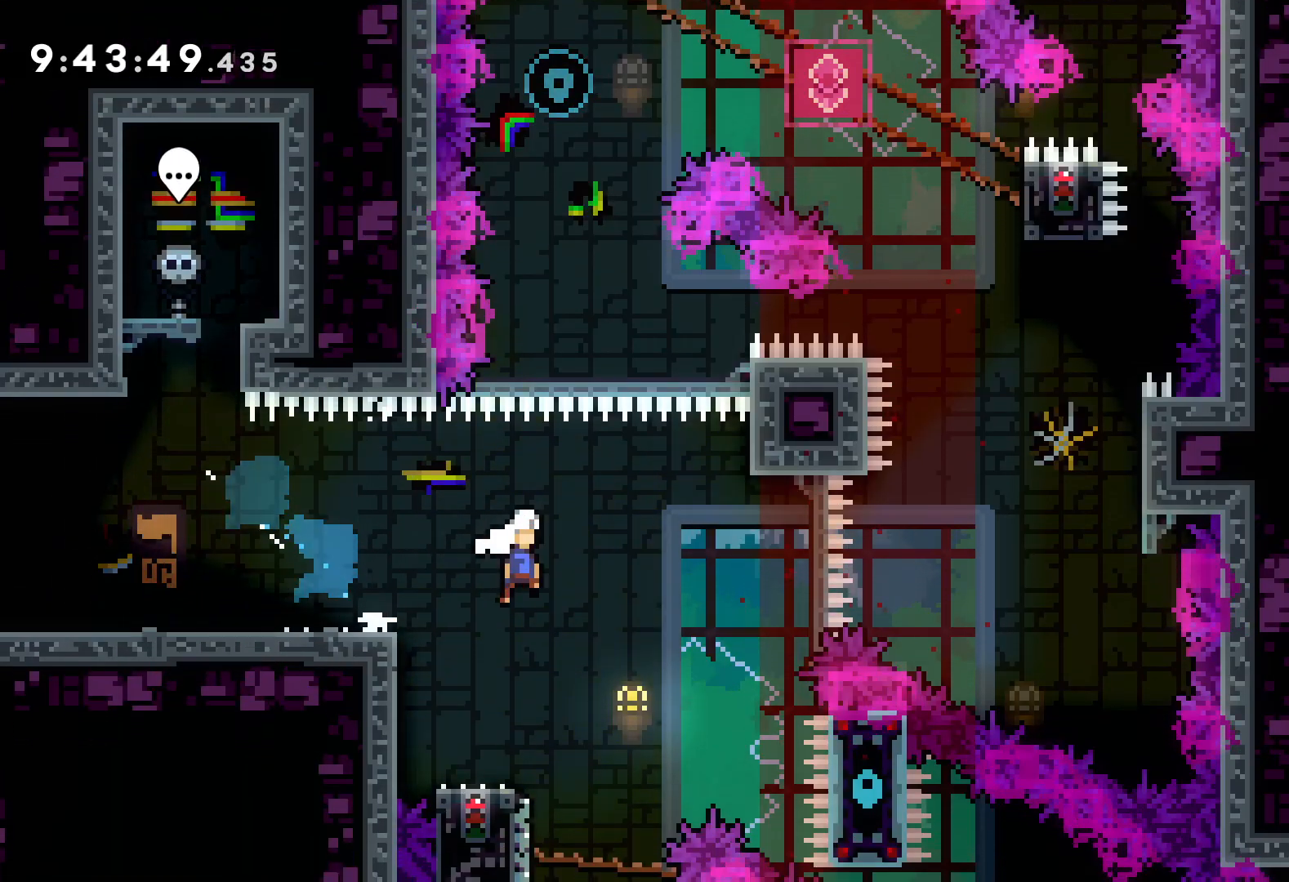
{"keys": ["dash", "up"], "events": [[450, "jump", "up"], [484, "right", "up"], [500, "dash", "down"]]}
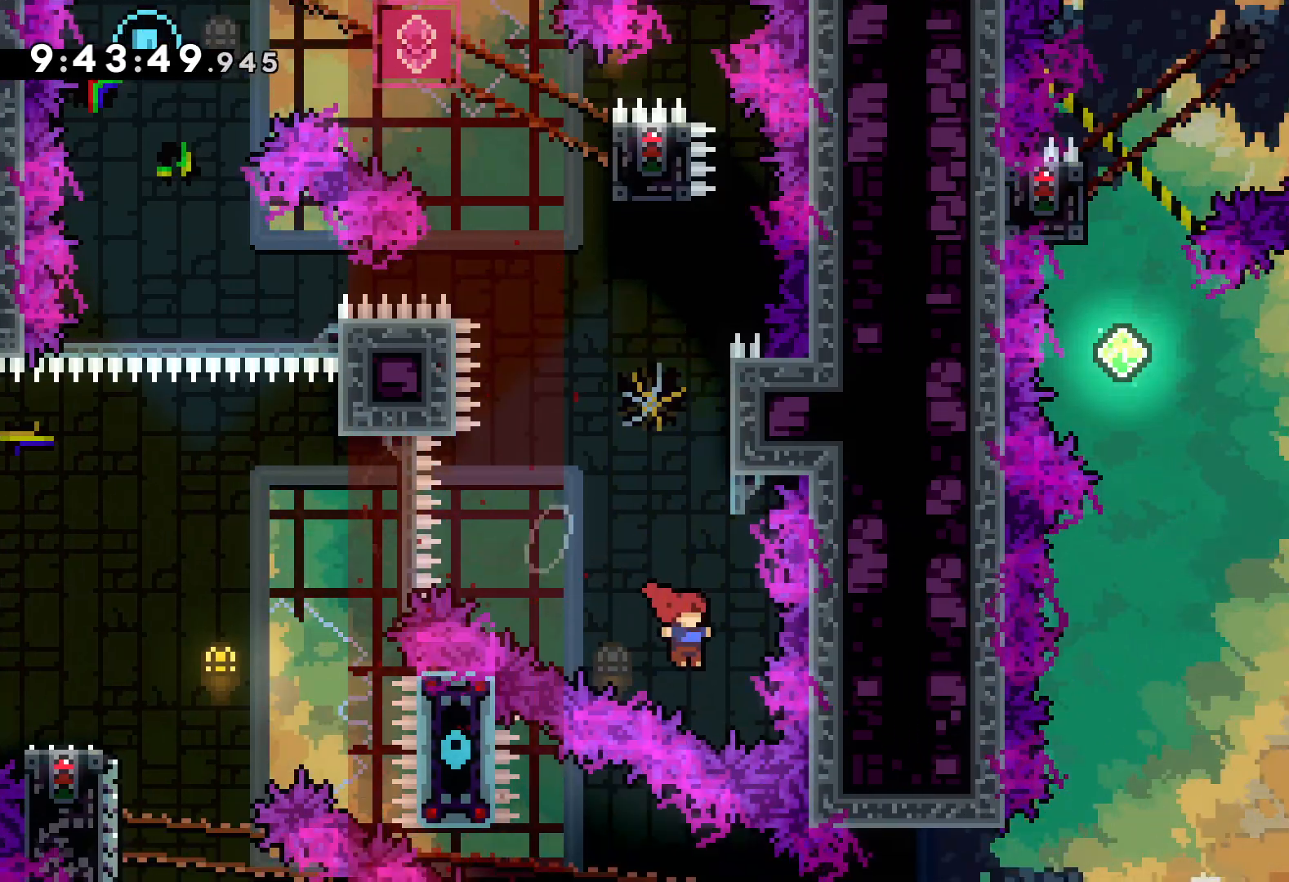
{"keys": ["jump", "up"], "events": [[150, "dash", "up"], [334, "jump", "down"]]}
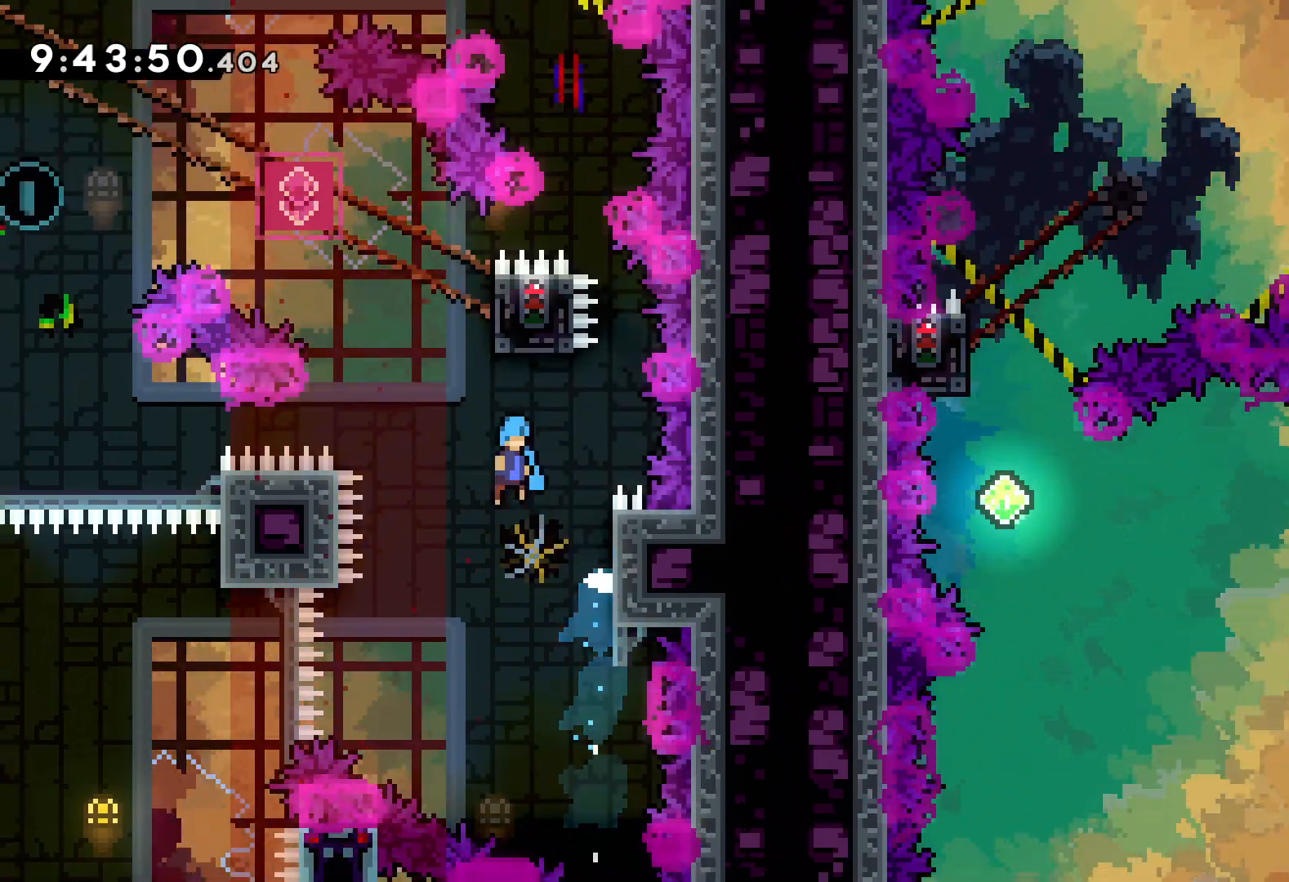
{"keys": ["grab"], "events": [[134, "right", "down"], [217, "grab", "down"], [234, "jump", "up"], [300, "up", "up"], [334, "right", "up"]]}
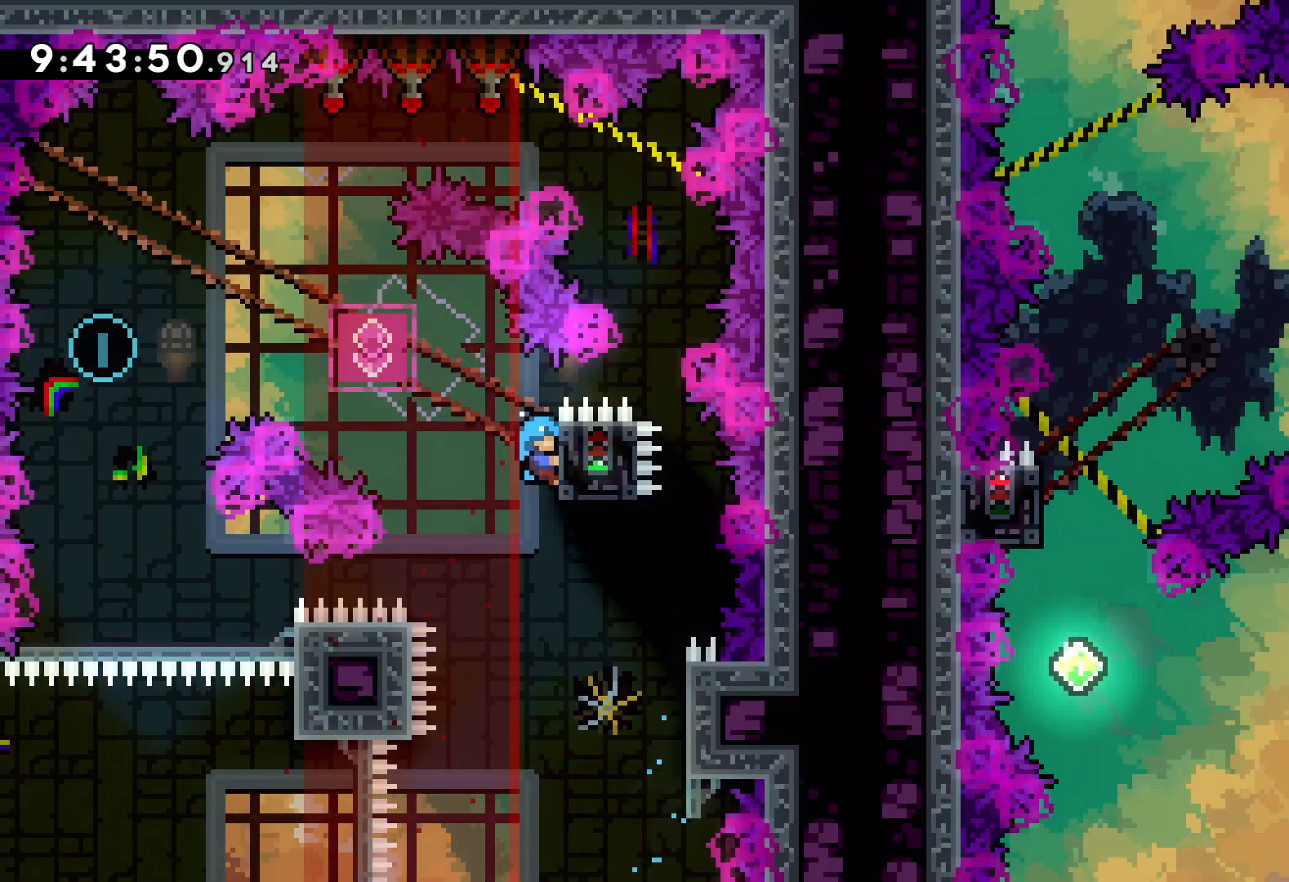
{"keys": ["down"], "events": [[317, "down", "down"], [334, "dash", "down"], [350, "grab", "up"], [467, "dash", "up"]]}
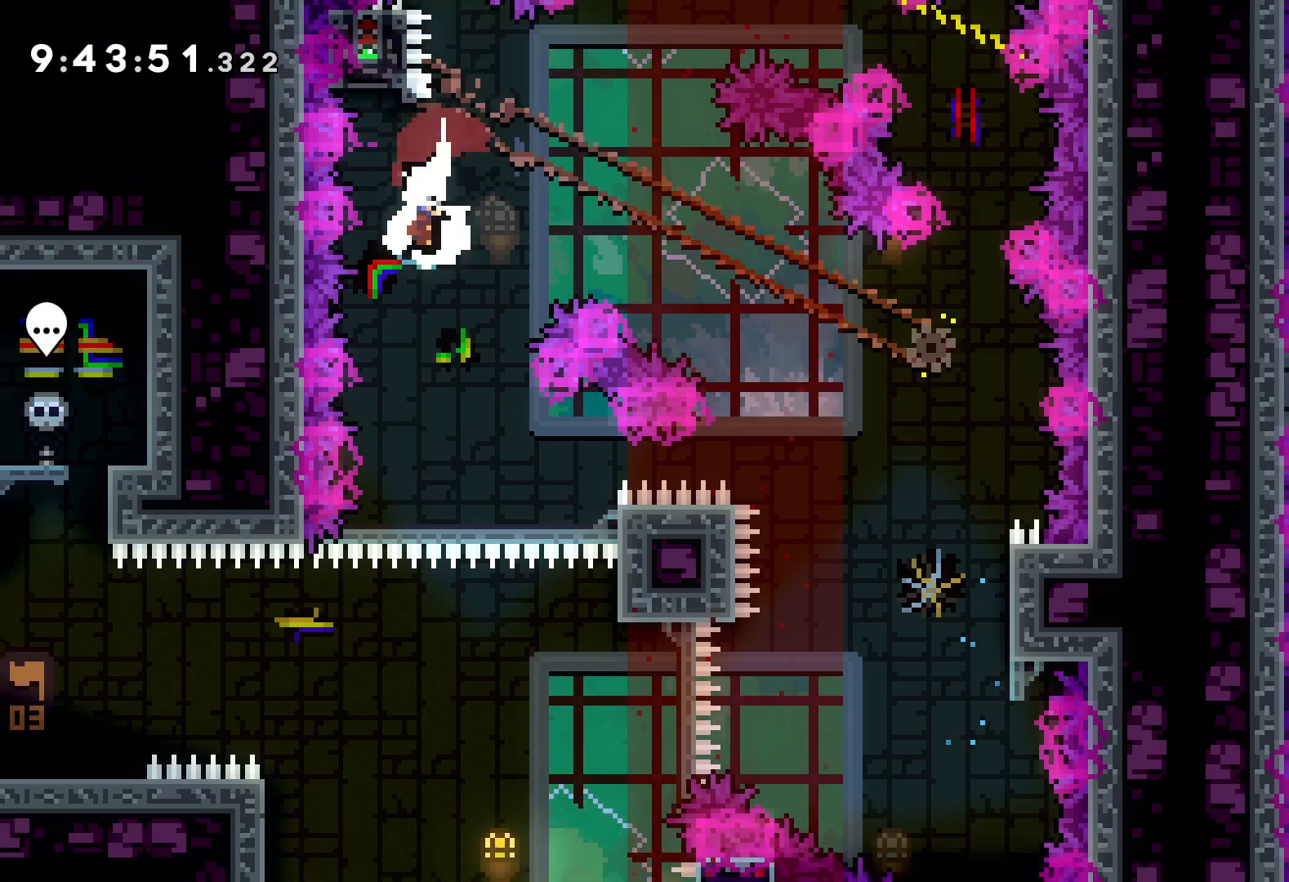
{"keys": [], "events": [[50, "down", "up"], [317, "right", "down"], [434, "right", "up"]]}
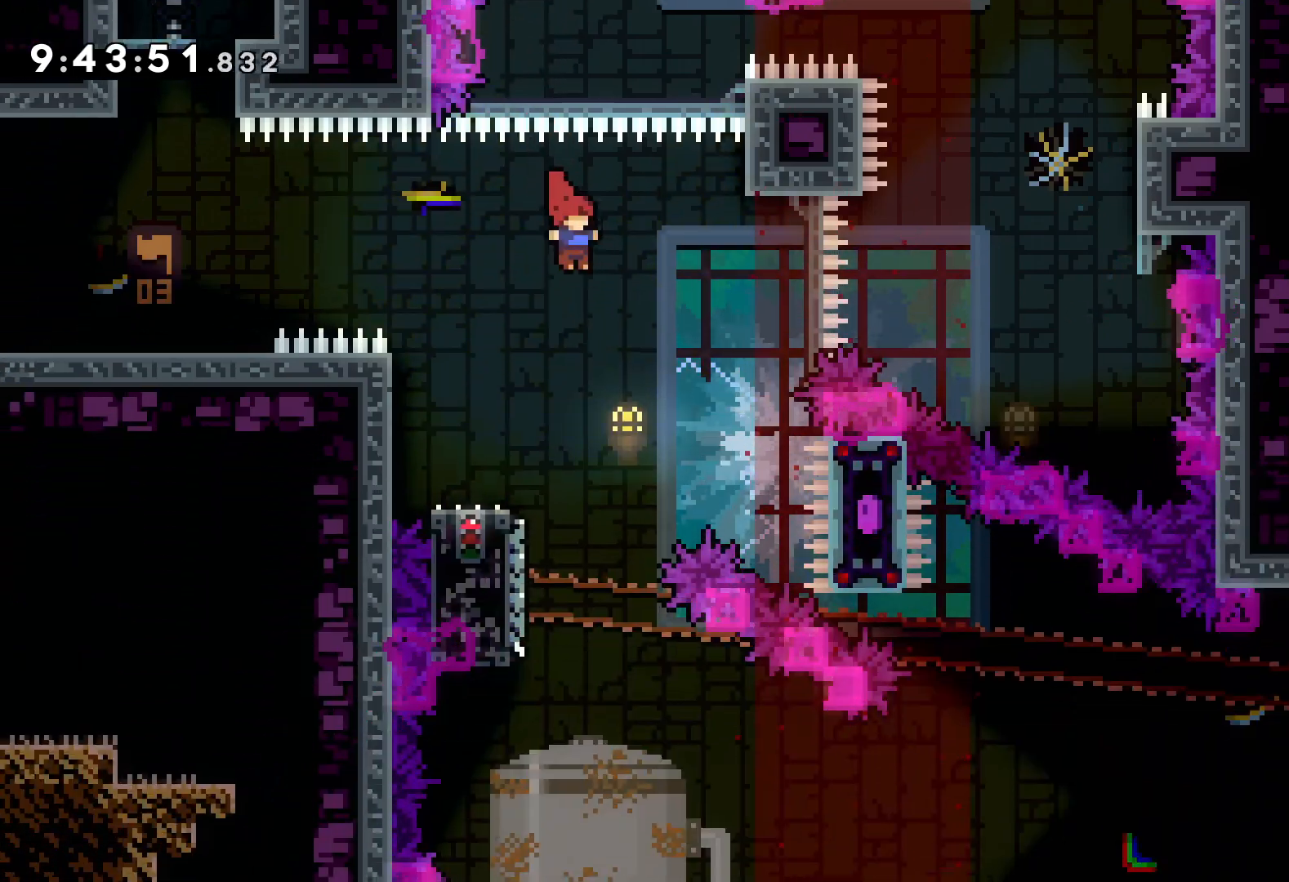
{"keys": ["dash", "down", "right"], "events": [[117, "dash", "down"], [117, "down", "down"], [117, "left", "down"], [267, "dash", "up"], [300, "right", "down"], [317, "jump", "down"], [317, "left", "up"], [467, "dash", "down"], [484, "jump", "up"]]}
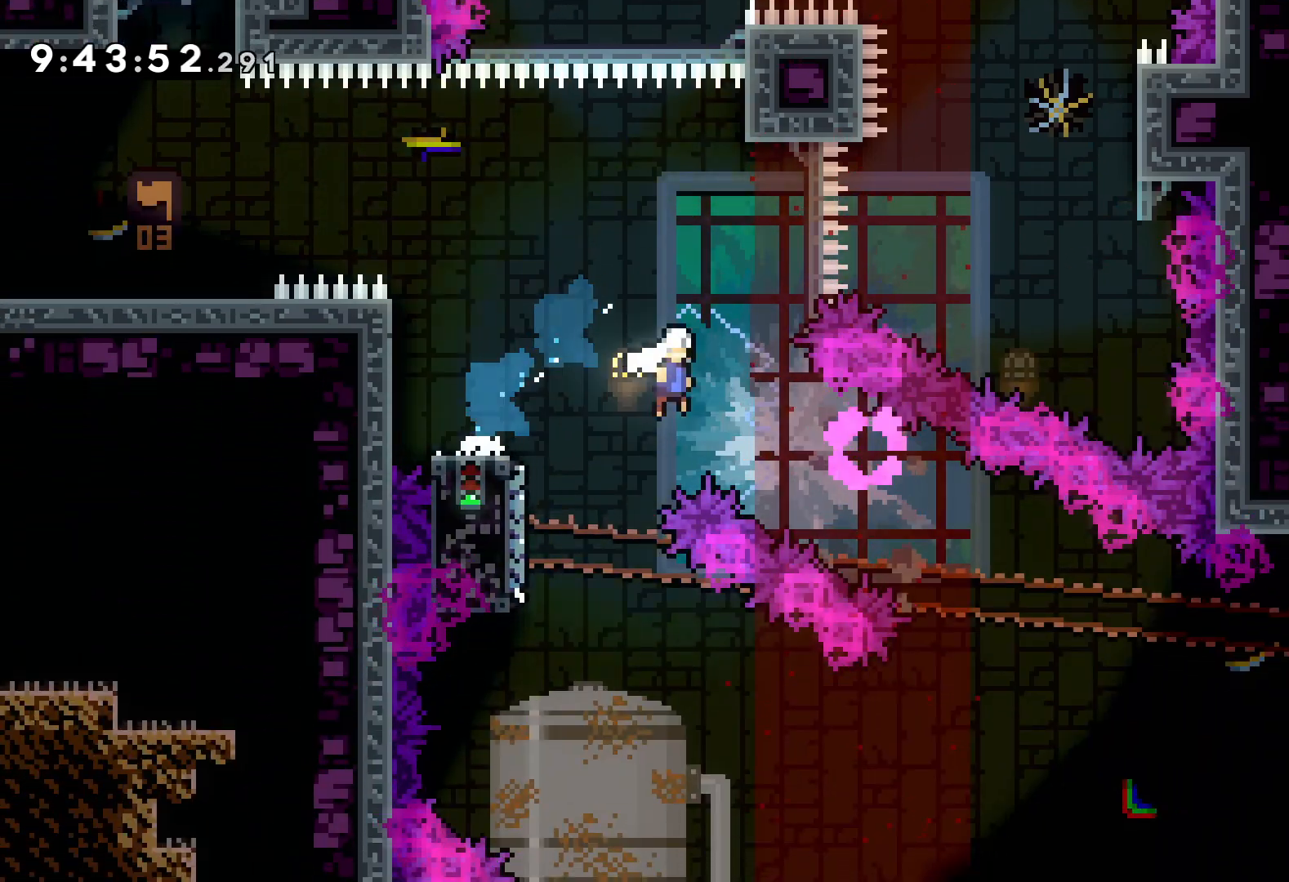
{"keys": ["jump", "right", "up"], "events": [[117, "dash", "up"], [200, "down", "up"], [350, "jump", "down"], [350, "up", "down"]]}
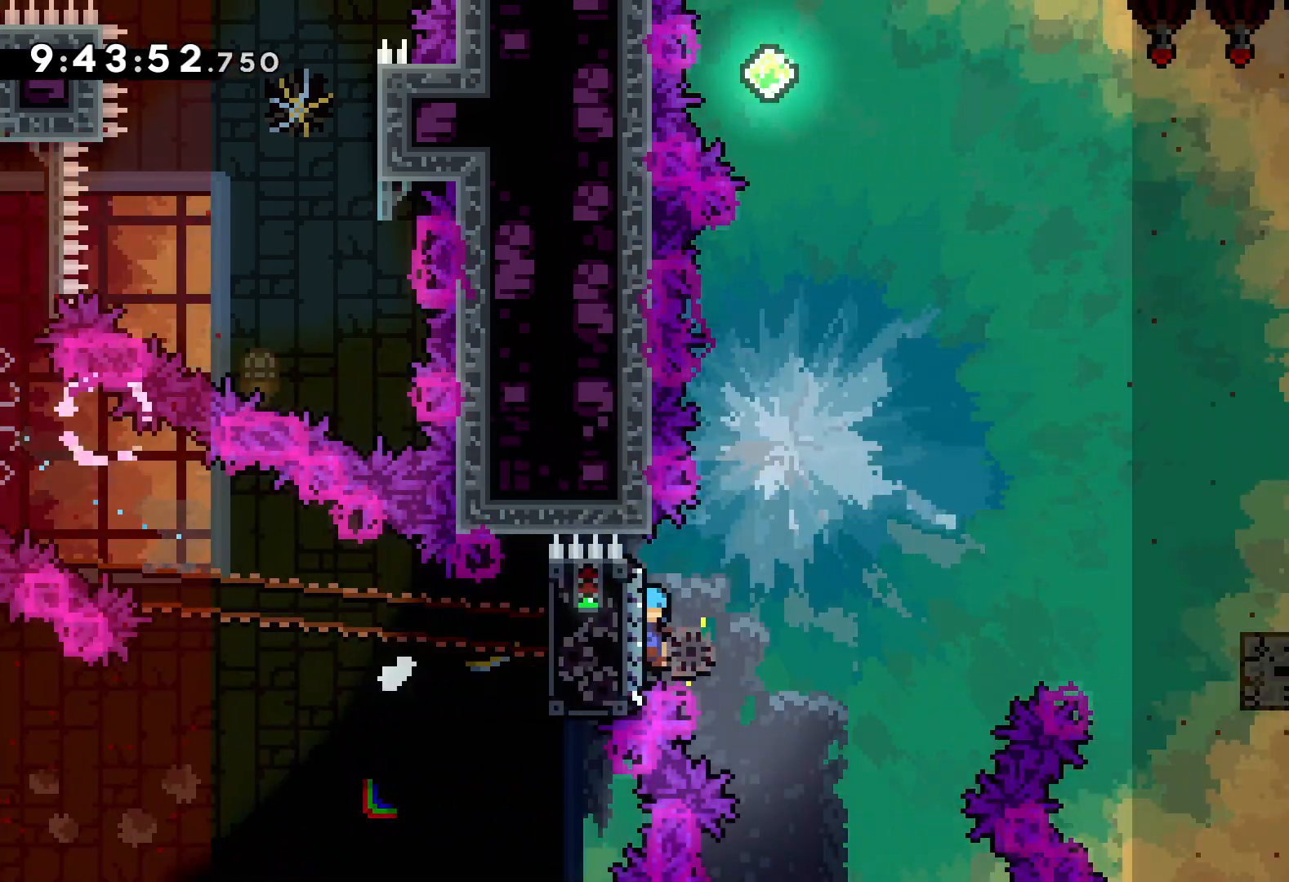
{"keys": ["right", "up"], "events": [[417, "jump", "up"]]}
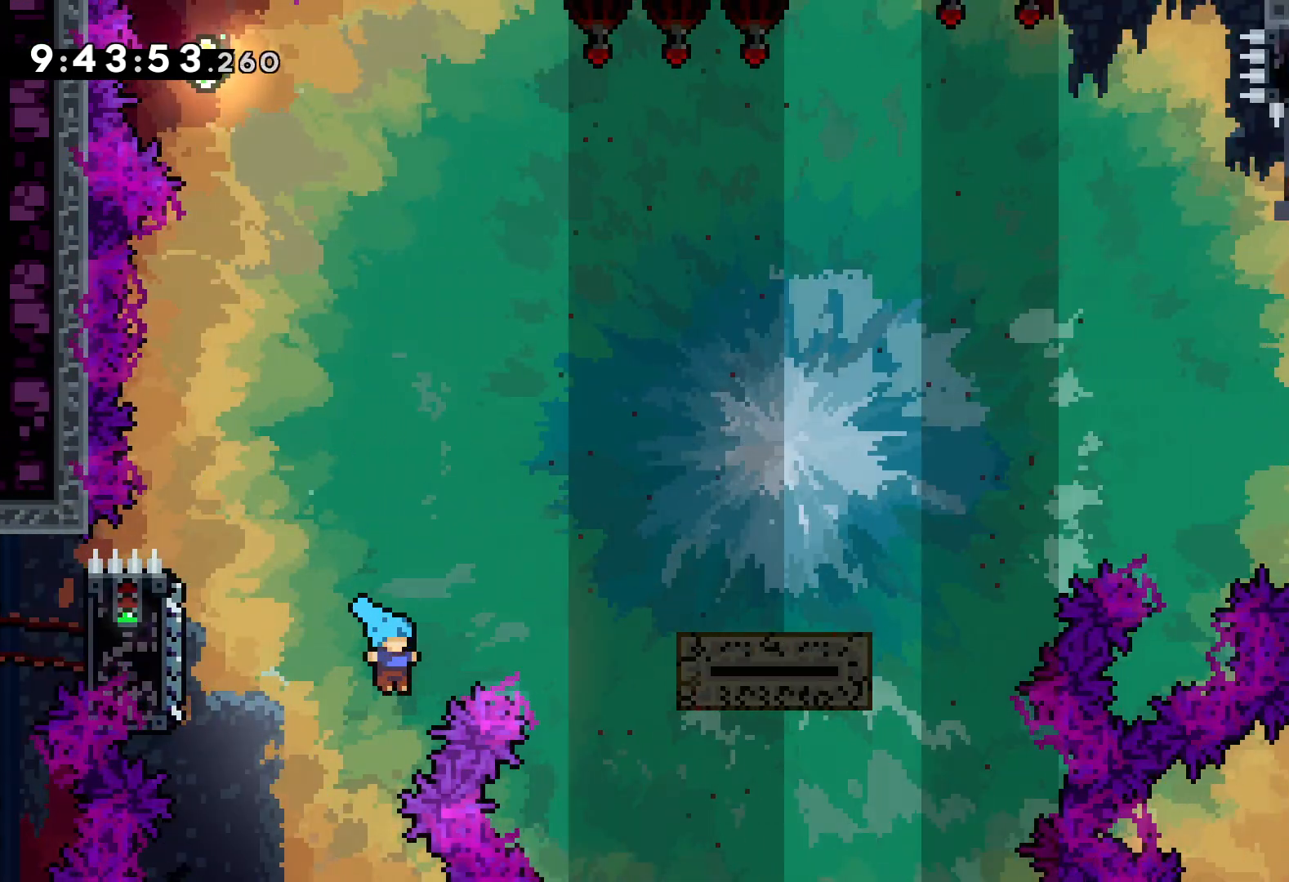
{"keys": [], "events": [[167, "up", "up"], [184, "right", "up"]]}
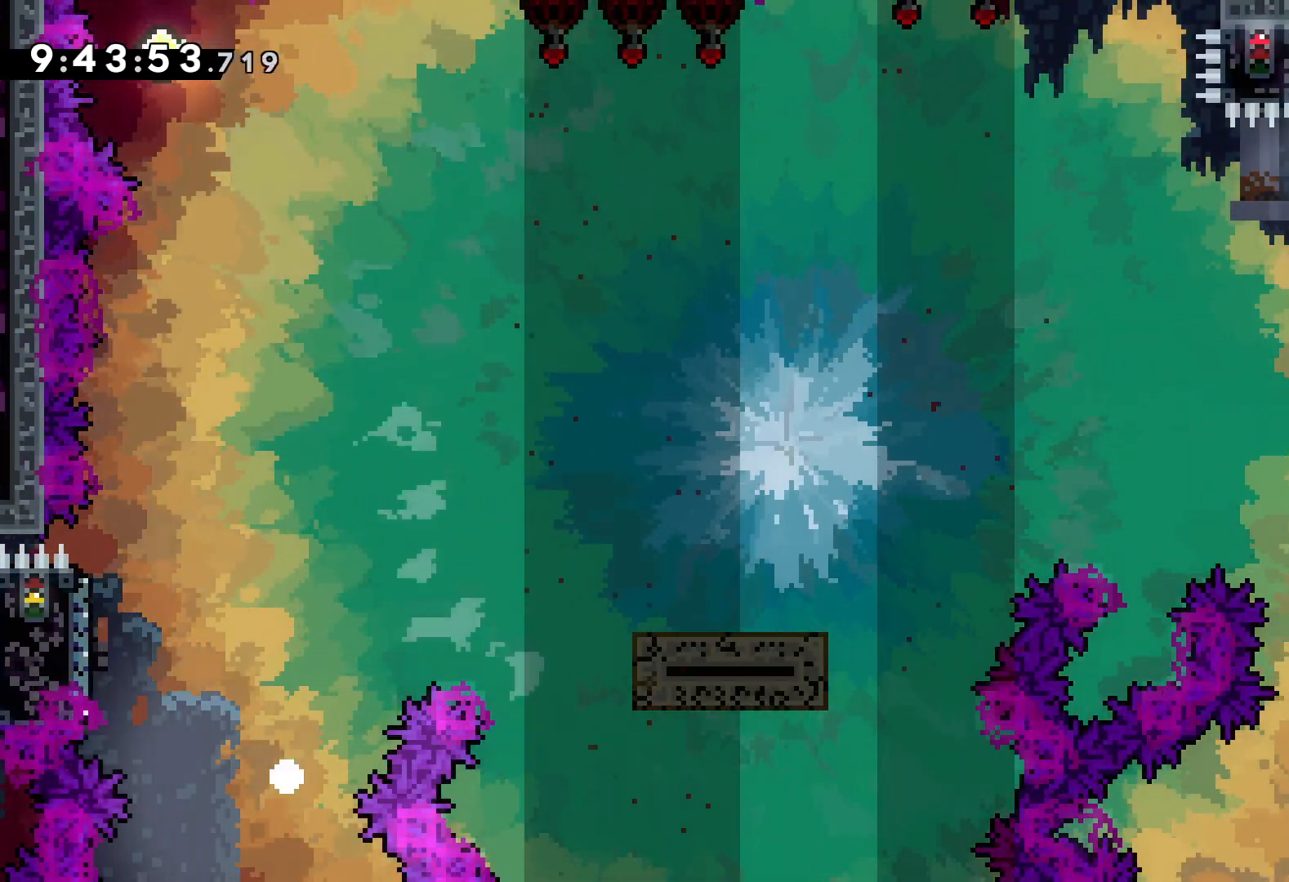
{"keys": [], "events": []}
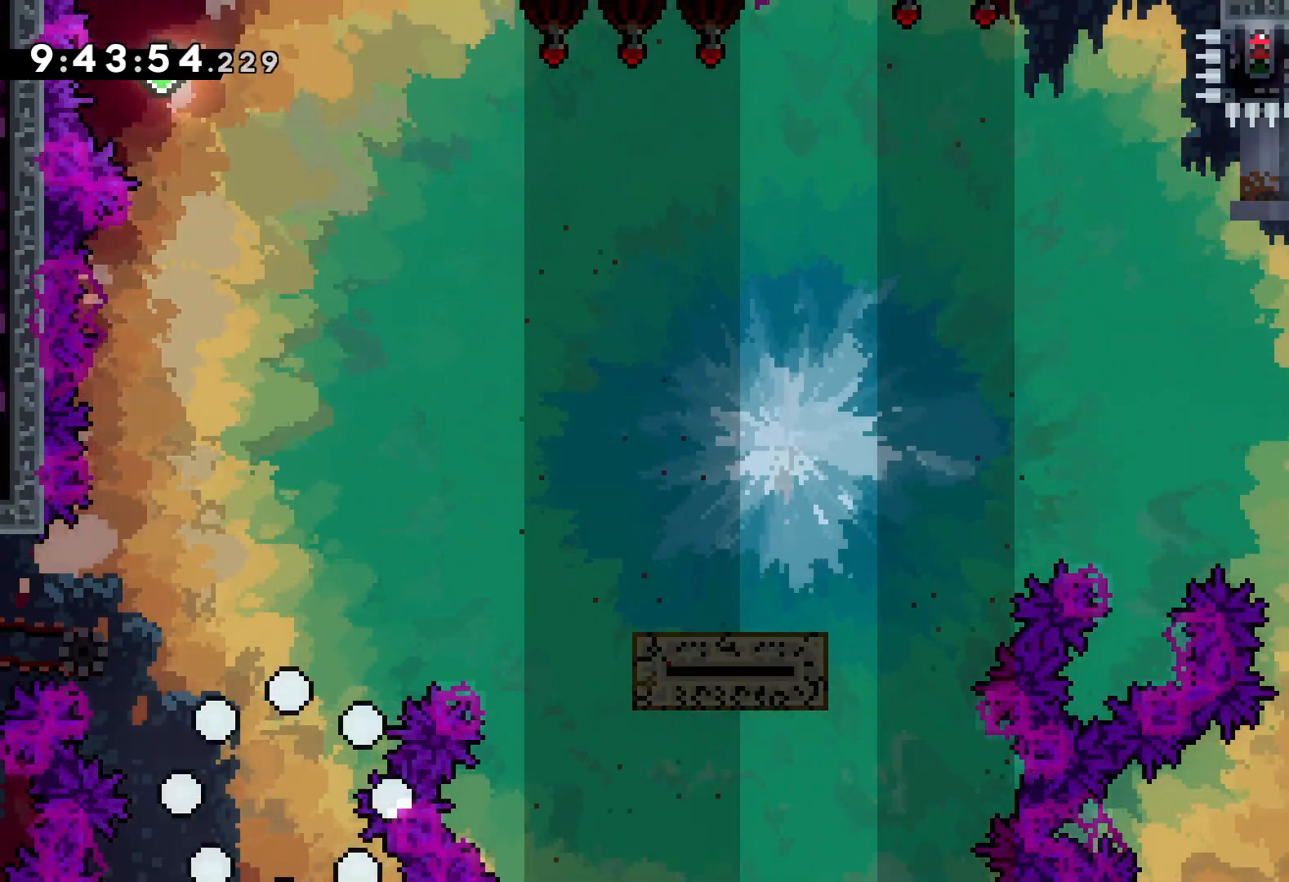
{"keys": [], "events": []}
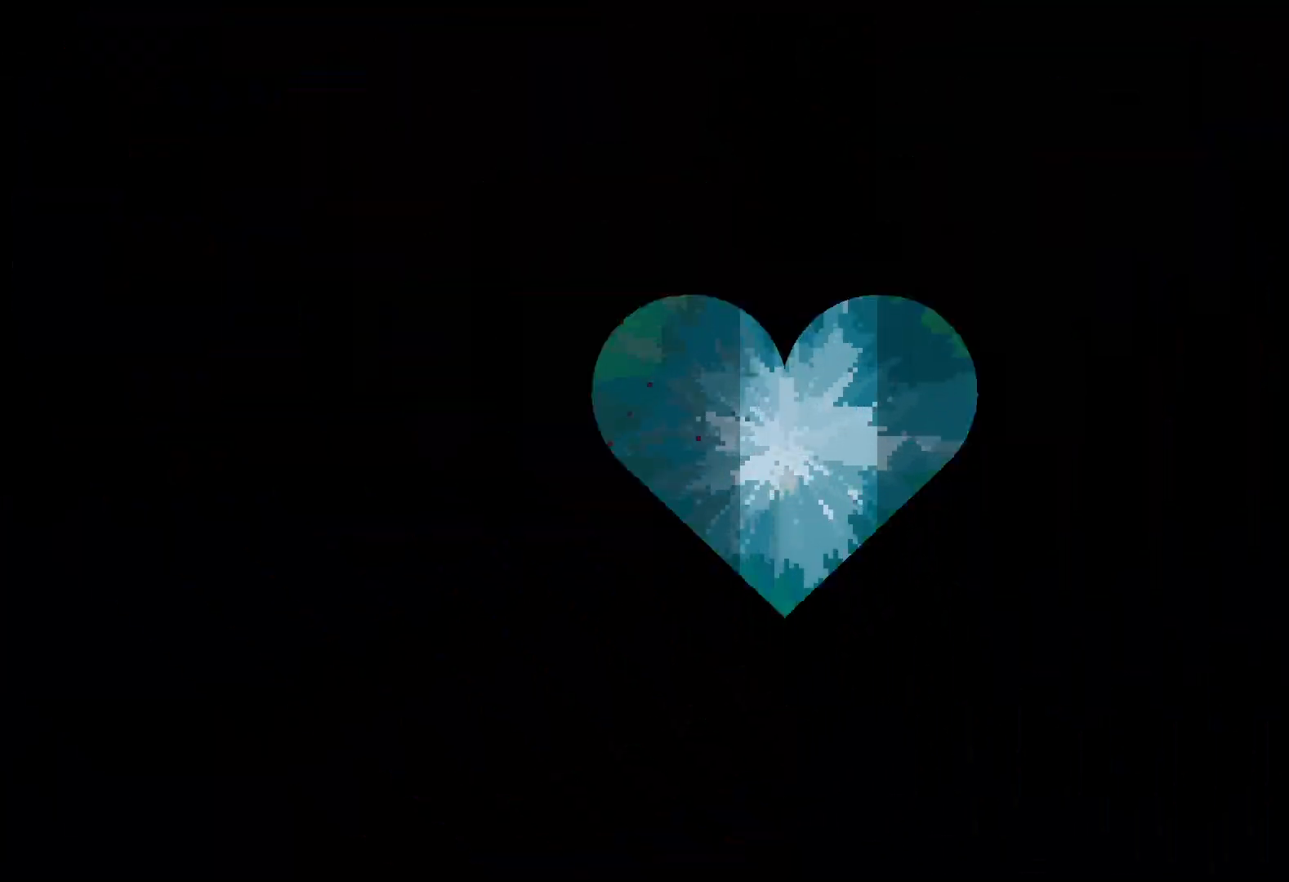
{"keys": [], "events": []}
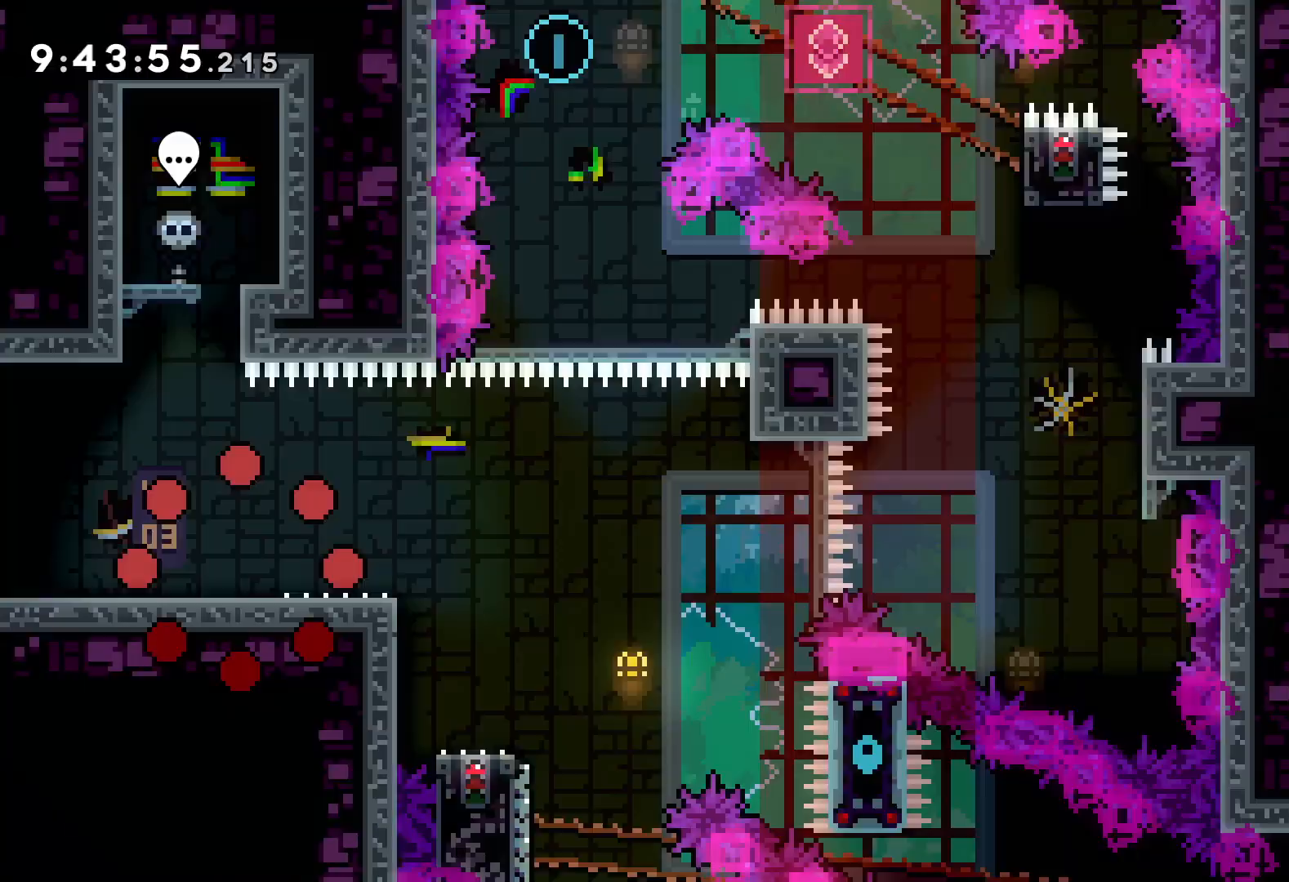
{"keys": [], "events": [[284, "jump", "down"], [434, "jump", "up"]]}
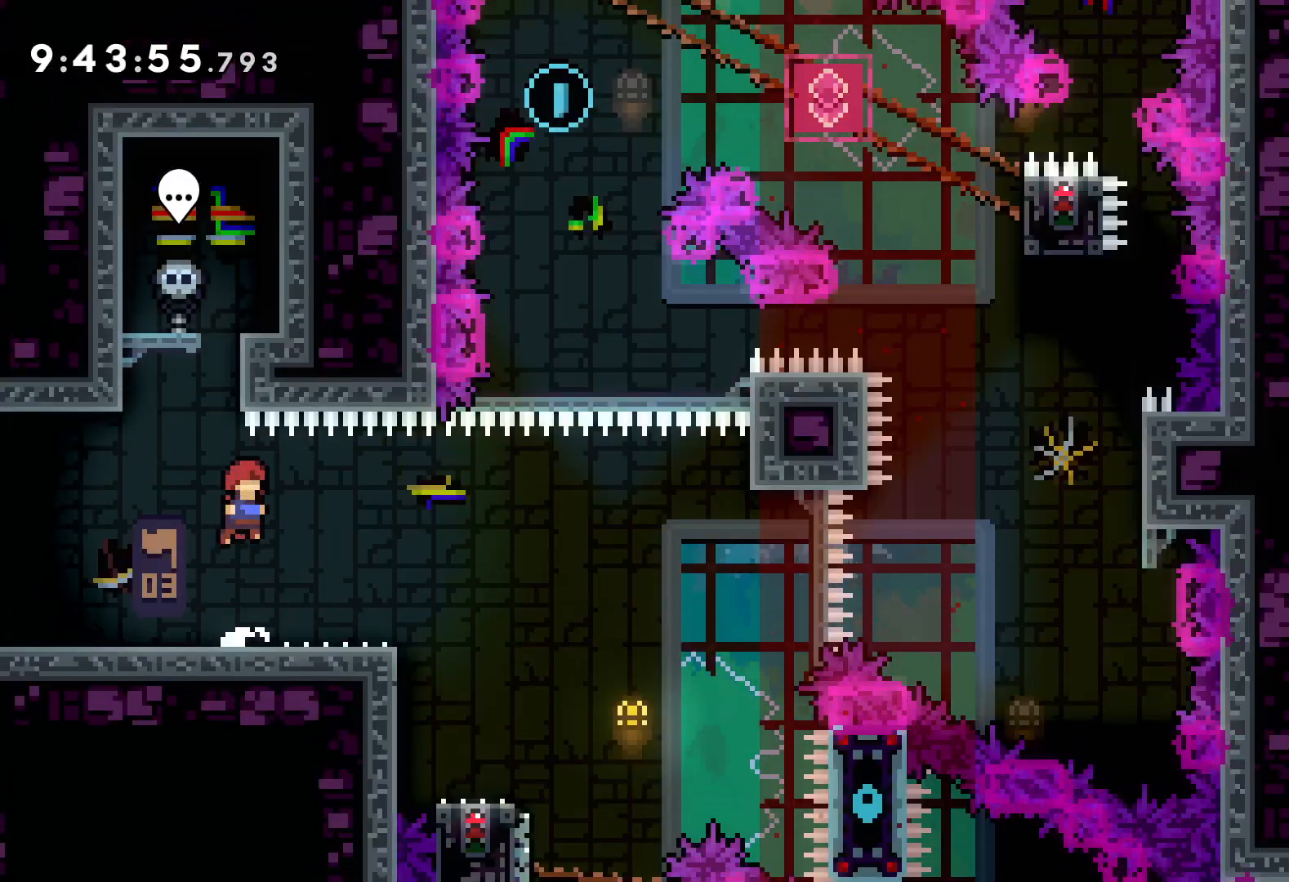
{"keys": ["jump", "right", "up"], "events": [[34, "dash", "down"], [34, "down", "down"], [34, "right", "down"], [150, "dash", "up"], [217, "down", "up"], [234, "jump", "down"], [350, "up", "down"]]}